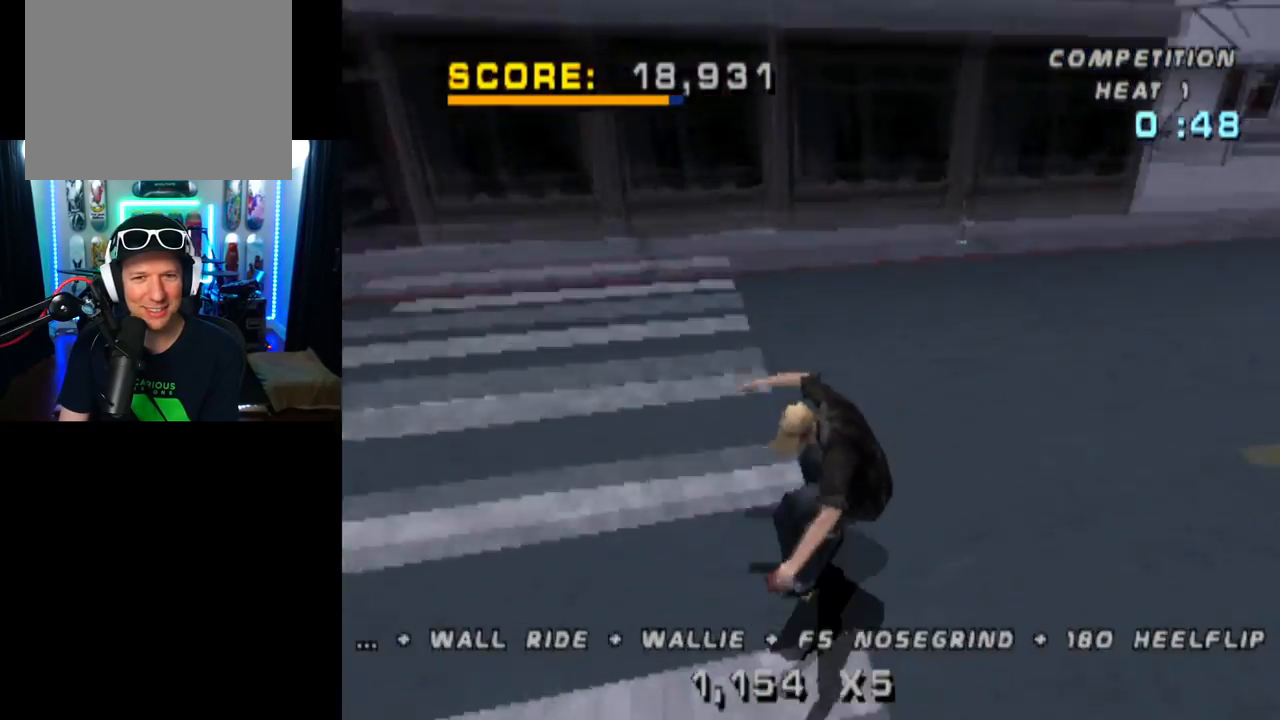
Gameplay with a controller (PlayStation layout); each line is a JSON object with the inputs held at the frame after it. "events" lists button and stick changes between this image and that frame as [ms after this image, input, new state], when the widget could be followed in between.
{"buttons": ["SQUARE", "R1", "DPAD_DOWN", "DPAD_RIGHT"], "left_stick": "center", "right_stick": "center", "events": [[33, "DPAD_RIGHT", "down"], [66, "DPAD_DOWN", "up"], [100, "DPAD_UP", "down"], [183, "DPAD_UP", "up"], [200, "DPAD_DOWN", "down"], [400, "SQUARE", "down"], [417, "R1", "down"], [467, "CROSS", "up"]]}
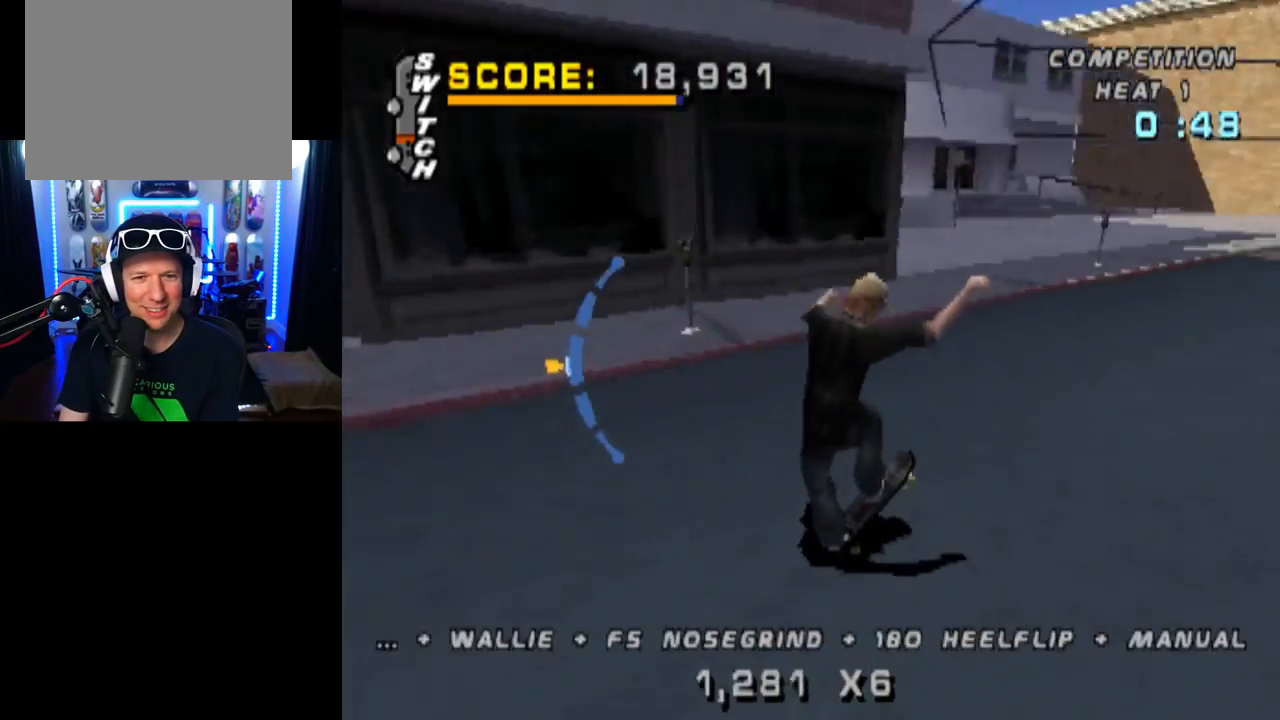
{"buttons": ["CROSS"], "left_stick": "center", "right_stick": "center", "events": [[117, "CROSS", "down"], [134, "SQUARE", "up"], [217, "DPAD_DOWN", "up"], [234, "DPAD_RIGHT", "up"], [351, "DPAD_DOWN", "down"], [467, "DPAD_DOWN", "up"], [467, "R1", "up"]]}
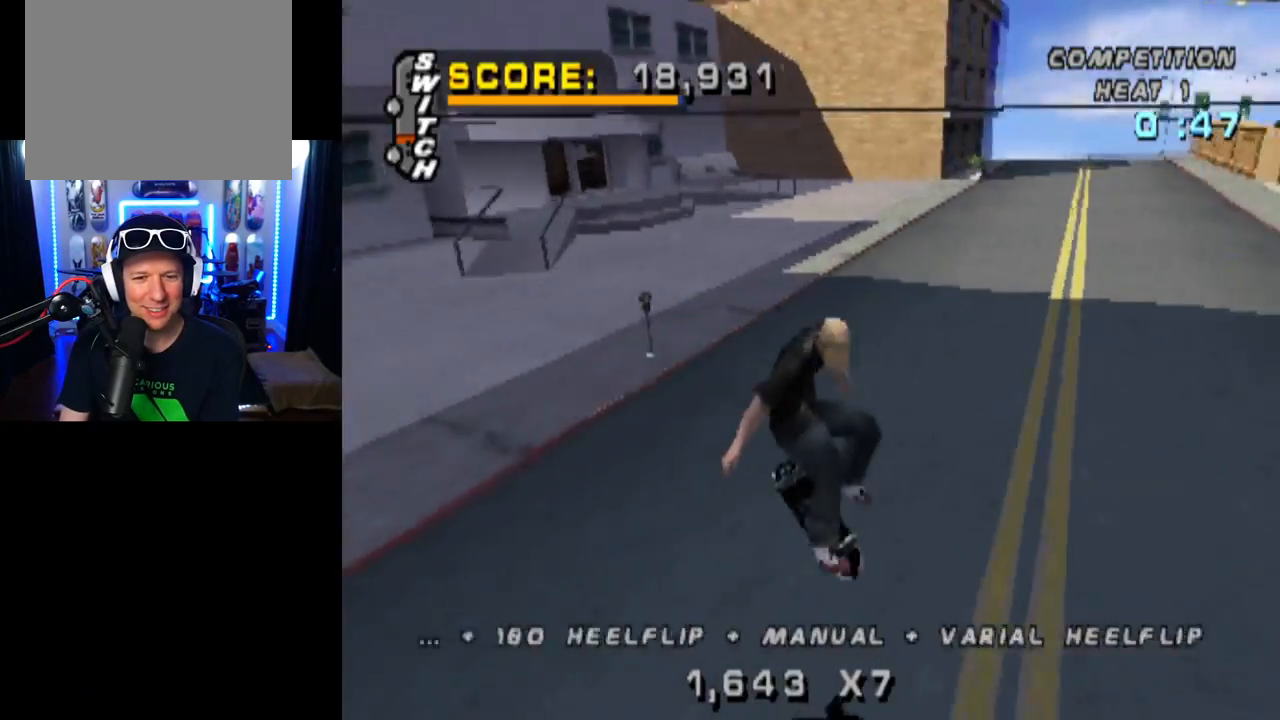
{"buttons": ["SQUARE", "L1", "DPAD_UP", "DPAD_LEFT"], "left_stick": "center", "right_stick": "center", "events": [[16, "DPAD_UP", "down"], [283, "DPAD_LEFT", "down"], [350, "L1", "down"], [400, "SQUARE", "down"], [417, "CROSS", "up"]]}
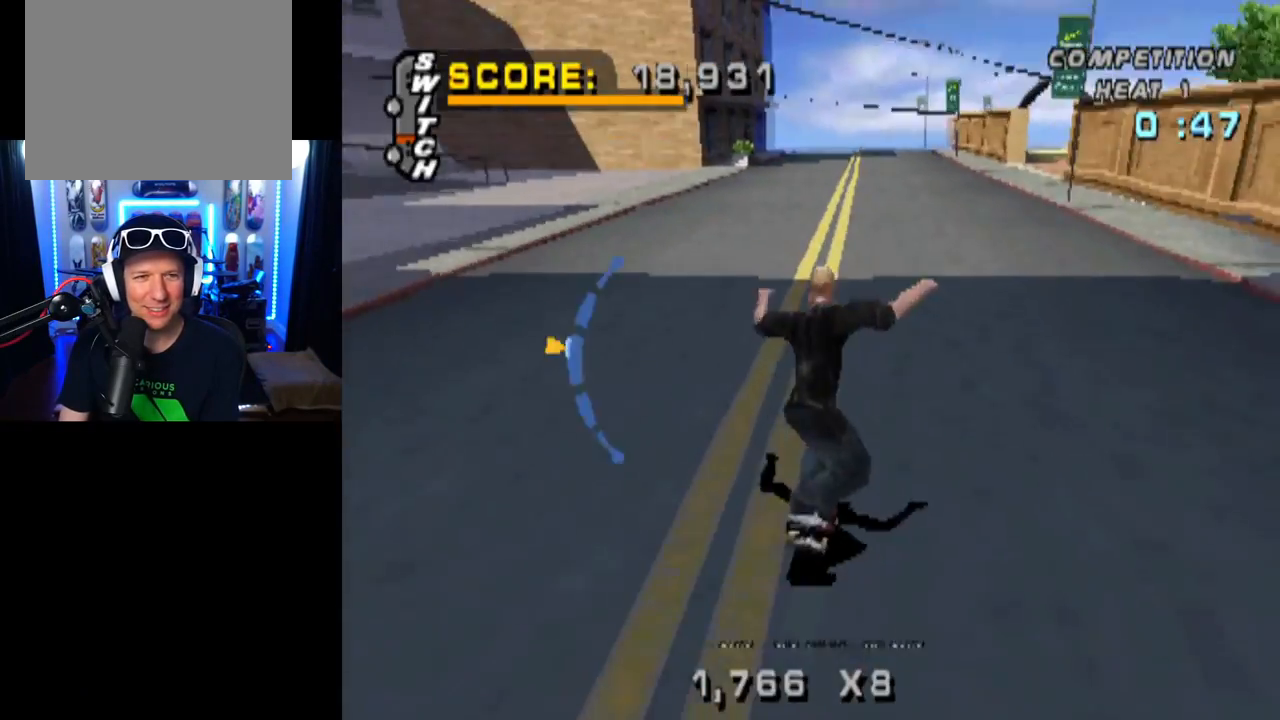
{"buttons": ["CROSS"], "left_stick": "center", "right_stick": "center", "events": [[117, "CROSS", "down"], [167, "SQUARE", "up"], [267, "DPAD_LEFT", "up"], [317, "DPAD_UP", "up"], [451, "L1", "up"]]}
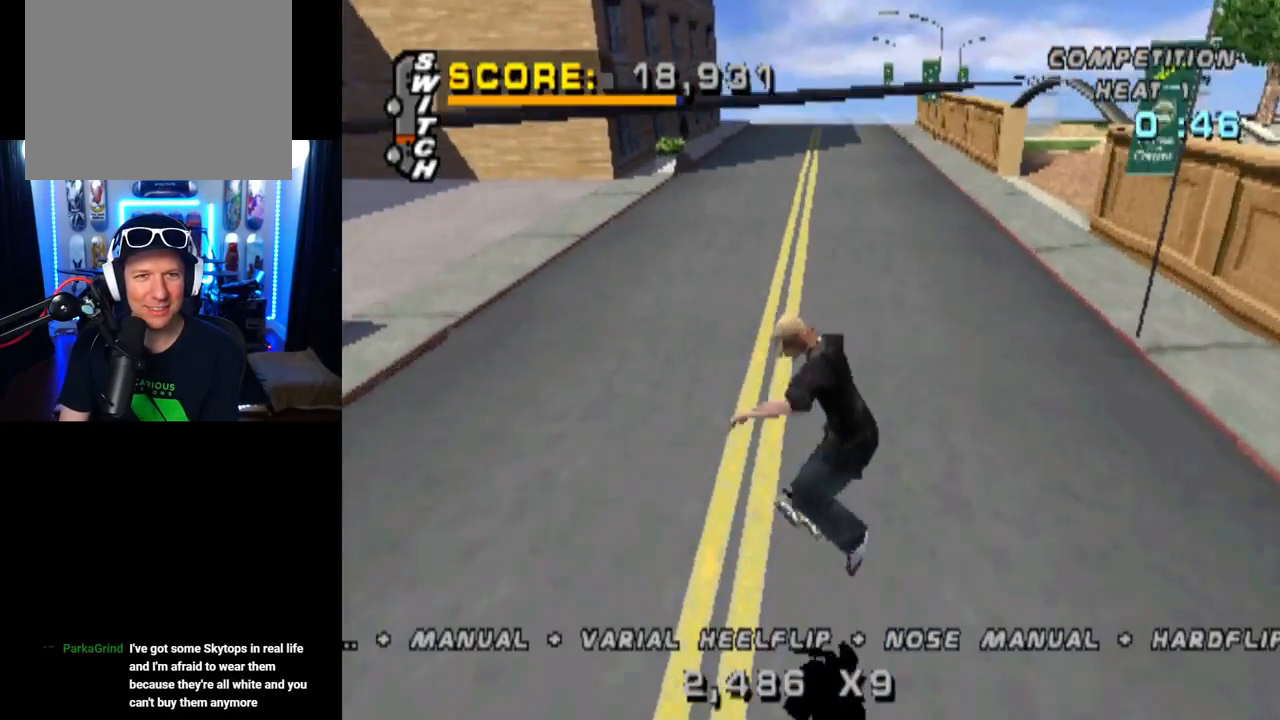
{"buttons": ["CROSS"], "left_stick": "center", "right_stick": "center", "events": []}
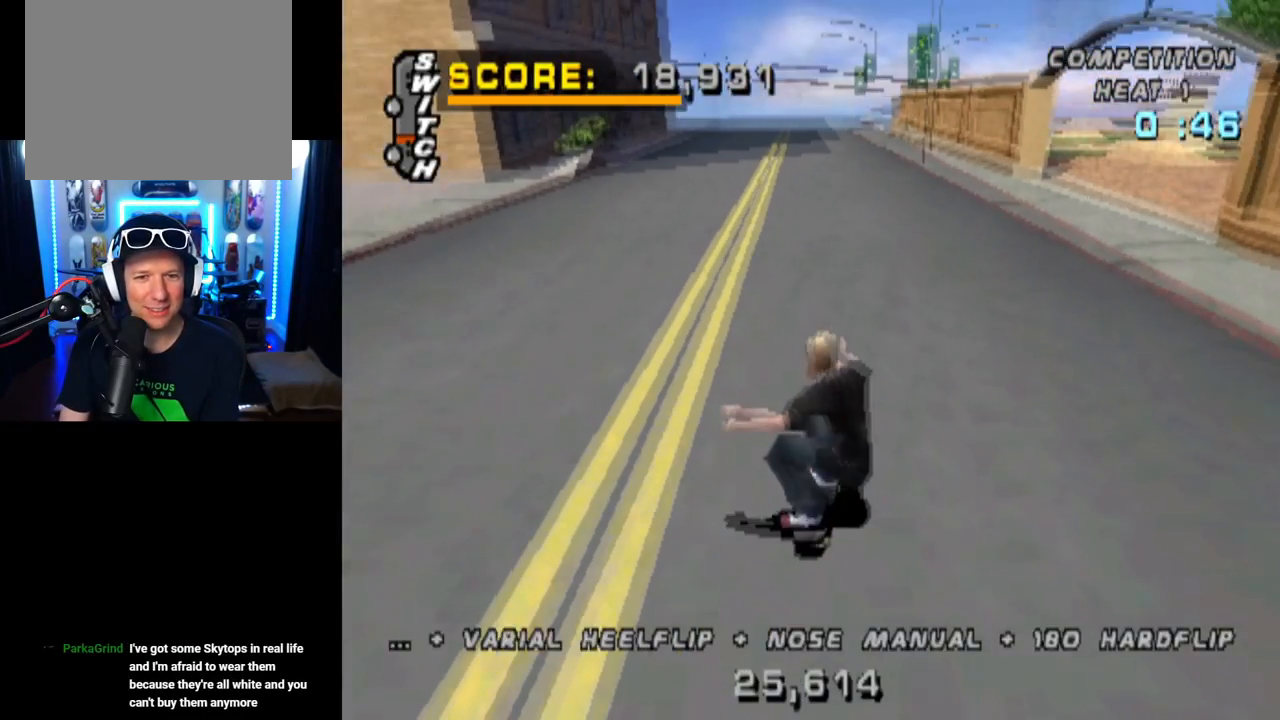
{"buttons": ["CROSS"], "left_stick": "center", "right_stick": "center", "events": [[267, "DPAD_LEFT", "down"], [301, "DPAD_UP", "down"], [367, "DPAD_UP", "up"], [417, "DPAD_LEFT", "up"]]}
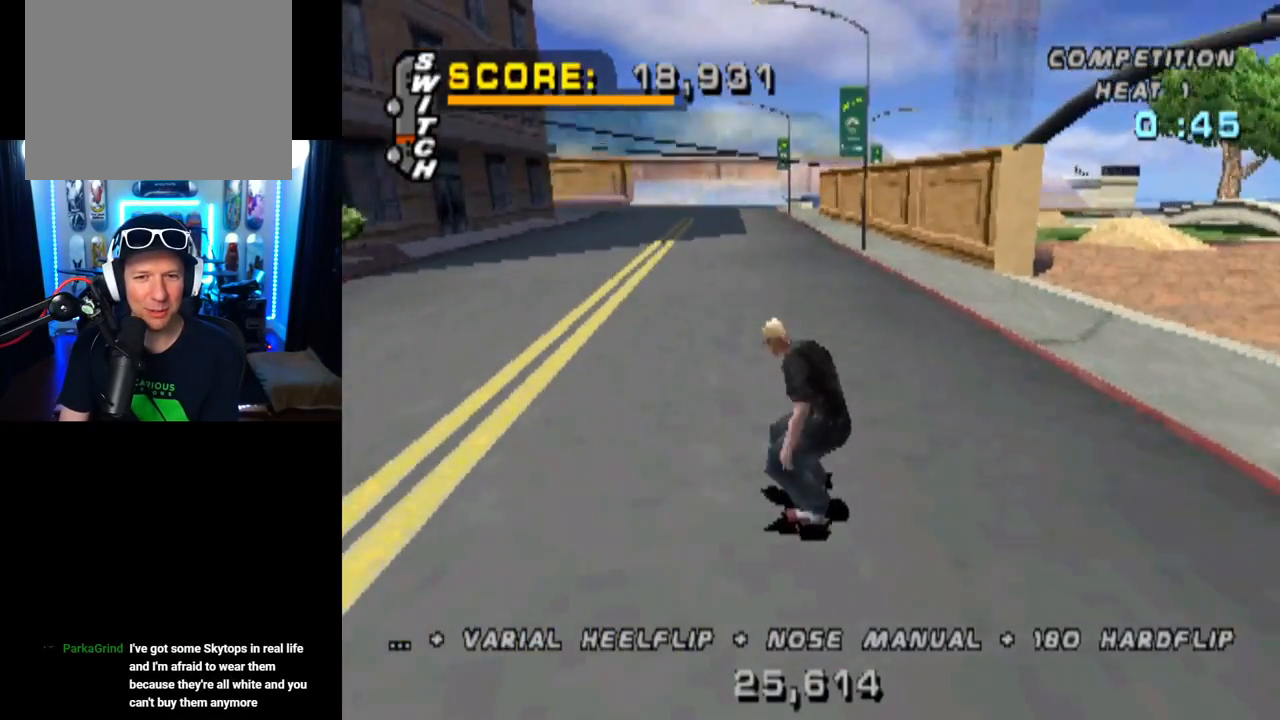
{"buttons": ["CROSS", "DPAD_UP"], "left_stick": "center", "right_stick": "center", "events": [[83, "DPAD_RIGHT", "down"], [117, "DPAD_DOWN", "down"], [300, "DPAD_DOWN", "up"], [383, "DPAD_RIGHT", "up"], [484, "DPAD_UP", "down"]]}
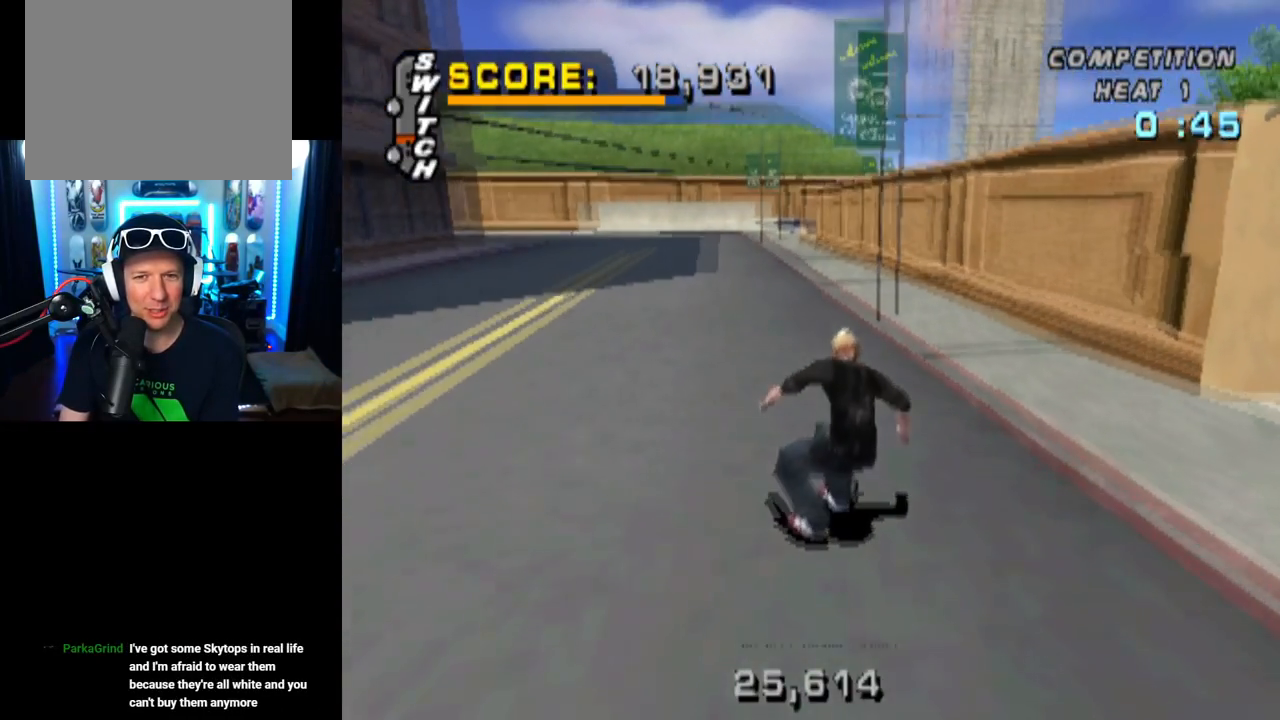
{"buttons": ["CROSS", "DPAD_RIGHT"], "left_stick": "center", "right_stick": "center", "events": [[84, "DPAD_UP", "up"], [134, "DPAD_UP", "down"], [250, "DPAD_UP", "up"], [267, "DPAD_UP", "down"], [351, "TRIANGLE", "down"], [384, "CROSS", "up"], [417, "DPAD_UP", "up"], [434, "DPAD_RIGHT", "down"], [451, "CROSS", "down"], [484, "TRIANGLE", "up"]]}
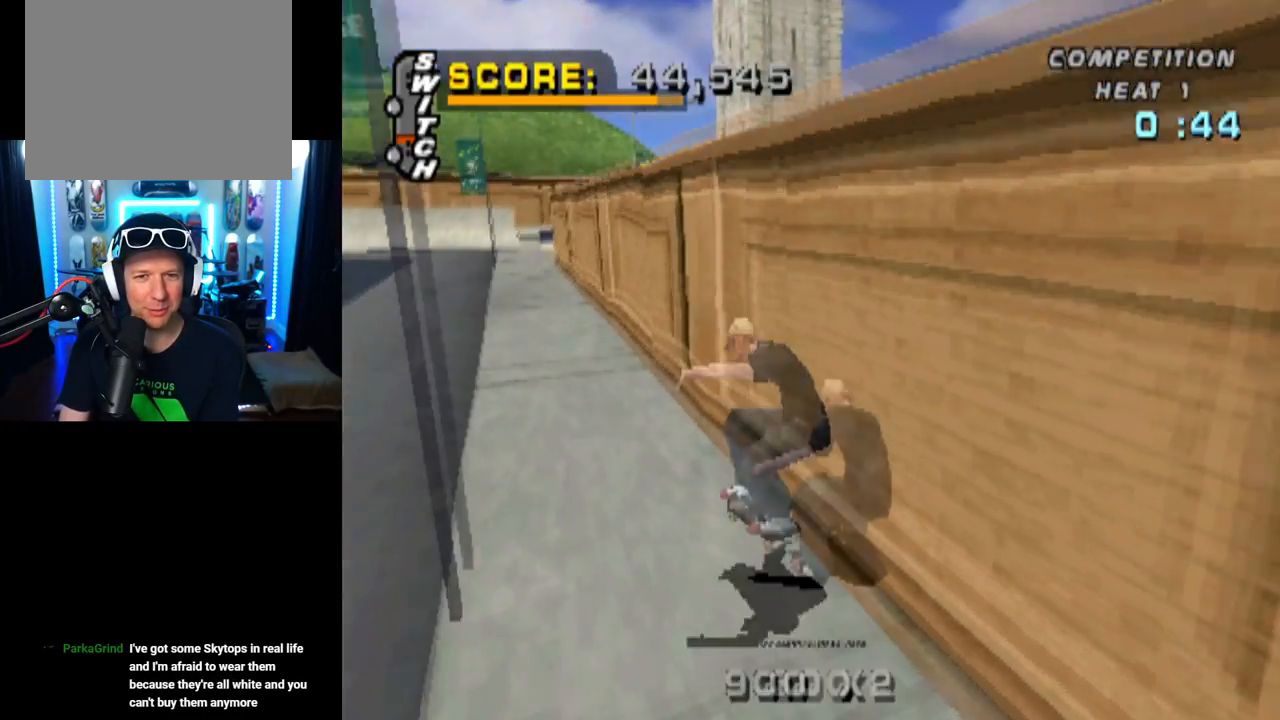
{"buttons": ["CIRCLE", "R1", "DPAD_RIGHT"], "left_stick": "center", "right_stick": "center", "events": [[33, "R1", "down"], [50, "CROSS", "up"], [83, "CIRCLE", "down"]]}
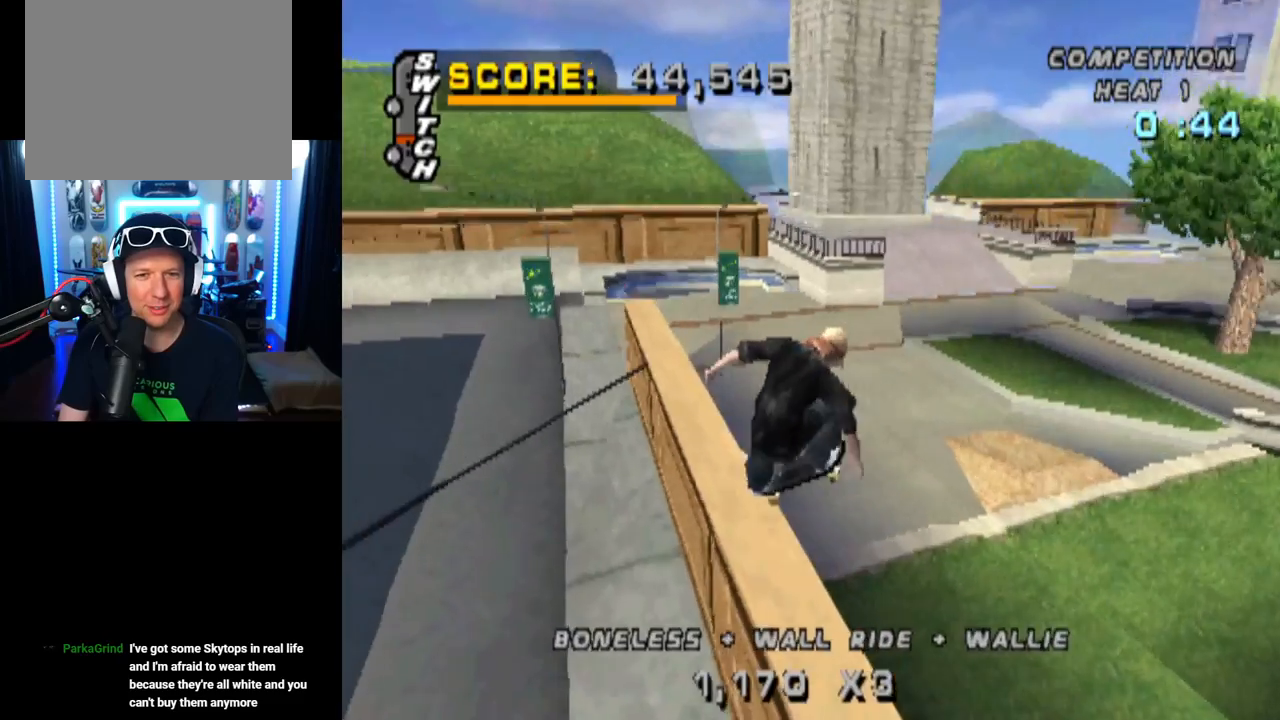
{"buttons": ["CIRCLE", "R1", "DPAD_RIGHT"], "left_stick": "center", "right_stick": "center", "events": []}
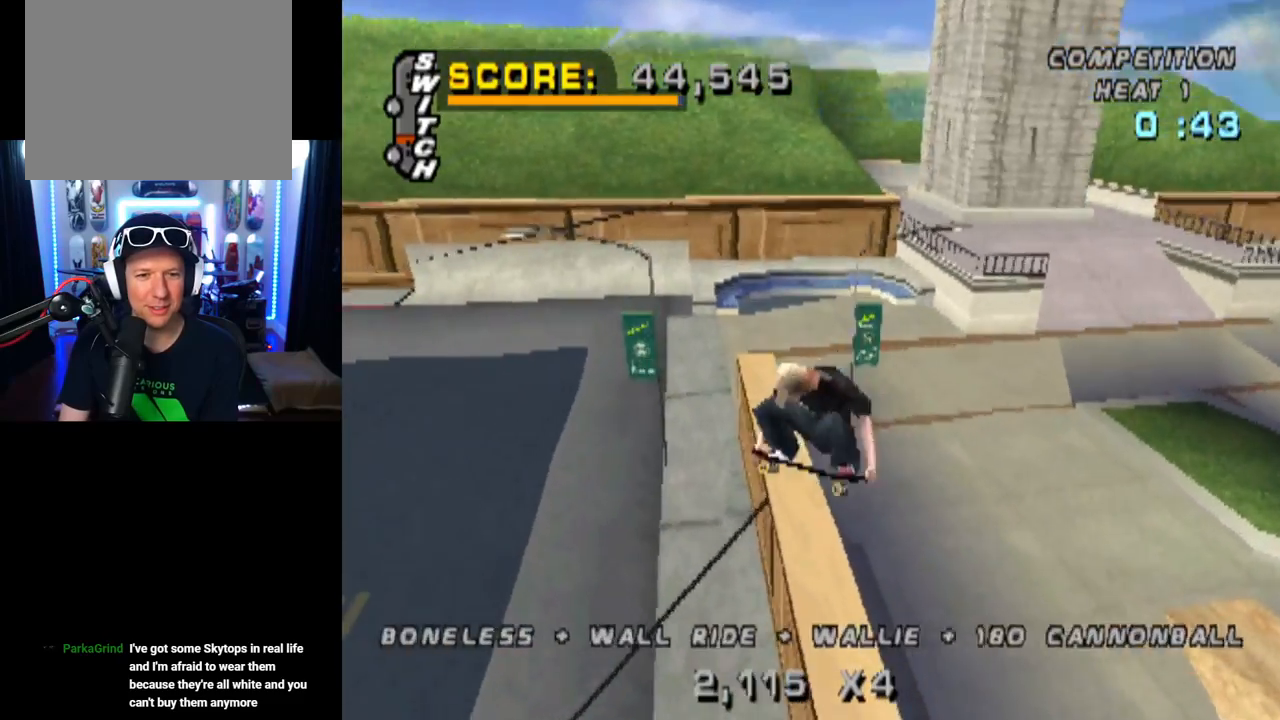
{"buttons": ["TRIANGLE", "R1"], "left_stick": "center", "right_stick": "center", "events": [[267, "CIRCLE", "up"], [333, "TRIANGLE", "down"], [467, "DPAD_RIGHT", "up"]]}
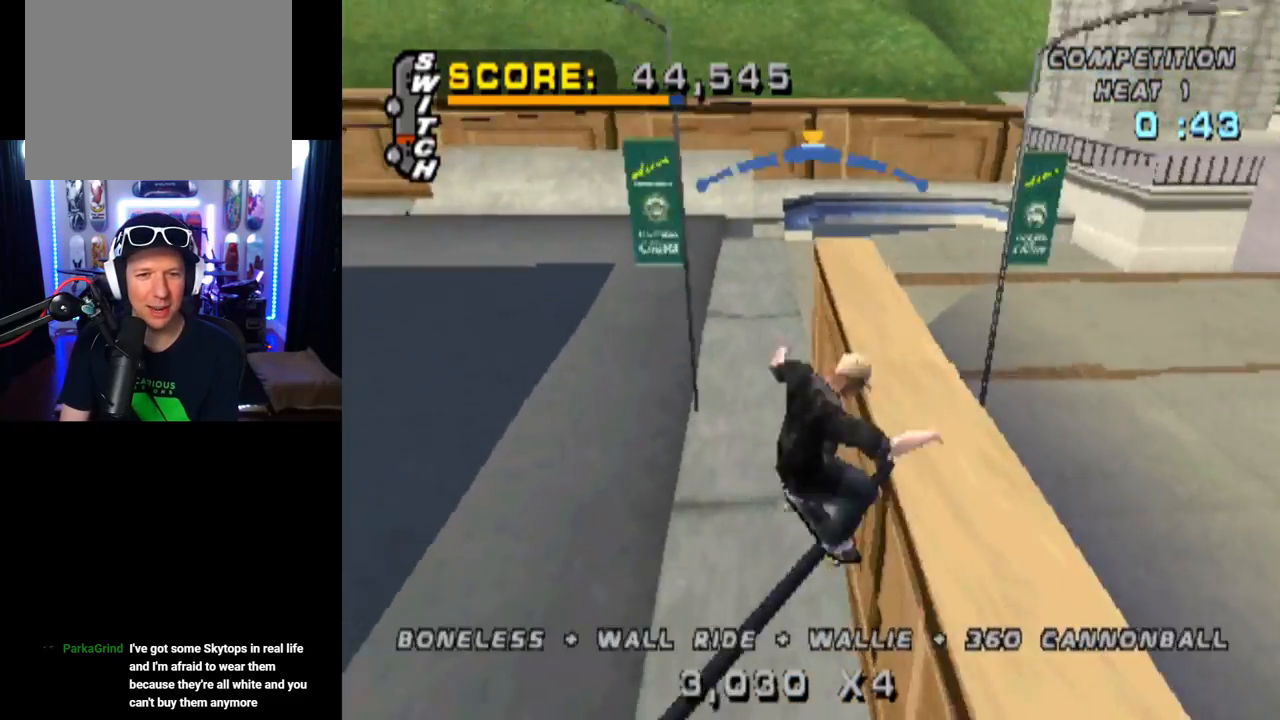
{"buttons": ["CROSS"], "left_stick": "center", "right_stick": "center", "events": [[17, "R1", "up"], [317, "DPAD_LEFT", "down"], [367, "CROSS", "down"], [384, "DPAD_LEFT", "up"], [401, "TRIANGLE", "up"]]}
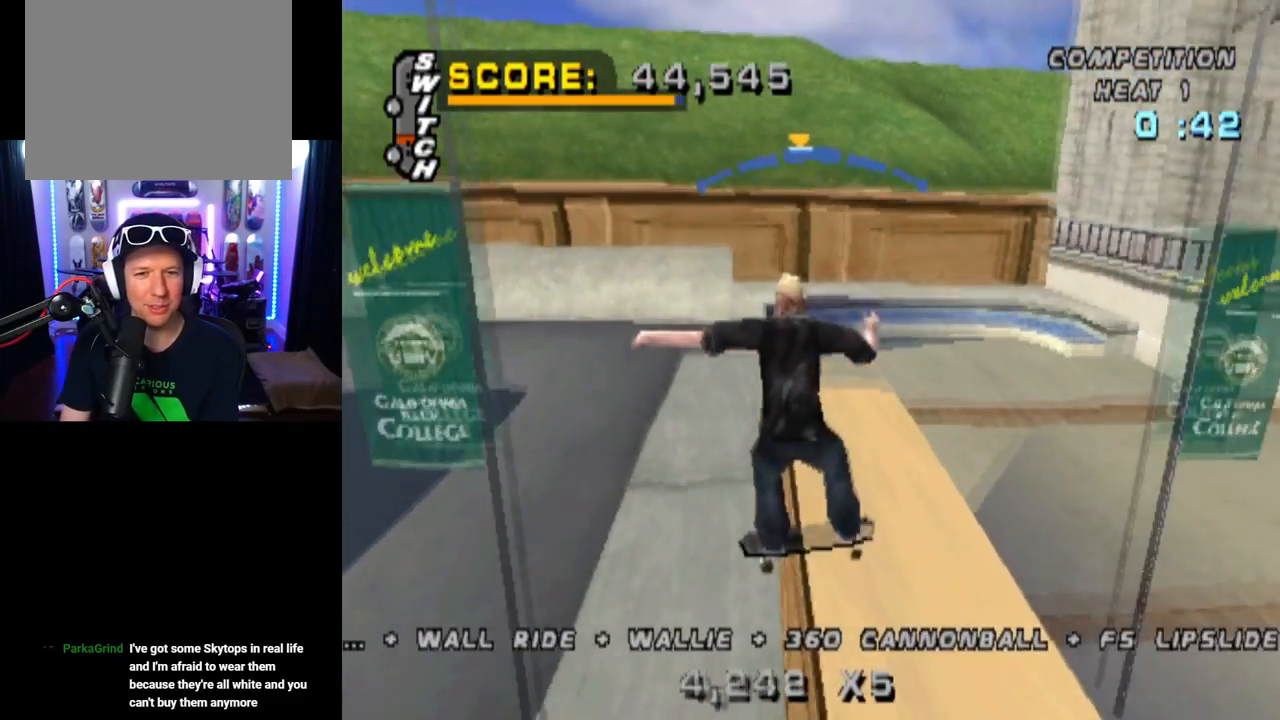
{"buttons": ["CROSS", "R1"], "left_stick": "center", "right_stick": "center", "events": [[50, "DPAD_RIGHT", "down"], [66, "DPAD_DOWN", "down"], [133, "R1", "down"], [133, "SQUARE", "down"], [167, "CROSS", "up"], [317, "SQUARE", "up"], [400, "DPAD_DOWN", "up"], [417, "CROSS", "down"], [467, "DPAD_RIGHT", "up"]]}
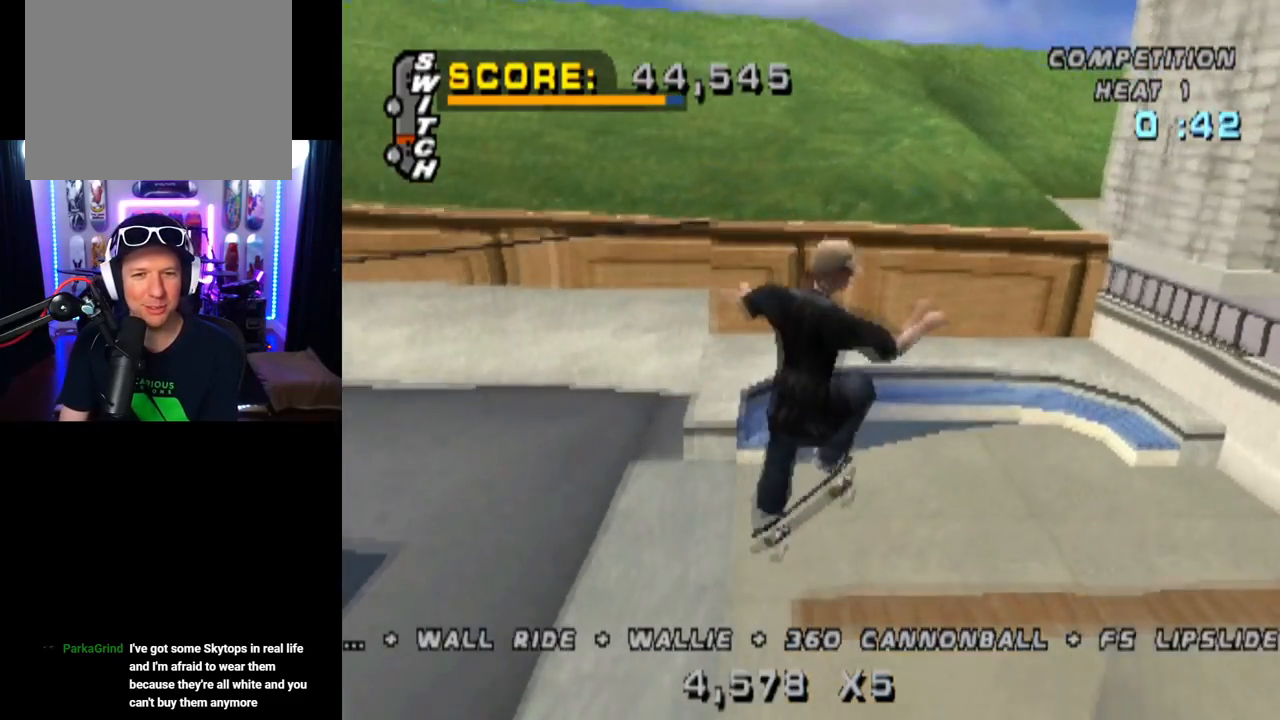
{"buttons": ["CROSS"], "left_stick": "center", "right_stick": "center", "events": [[117, "R1", "up"], [167, "DPAD_UP", "down"], [267, "DPAD_UP", "up"], [367, "DPAD_DOWN", "down"], [467, "DPAD_DOWN", "up"]]}
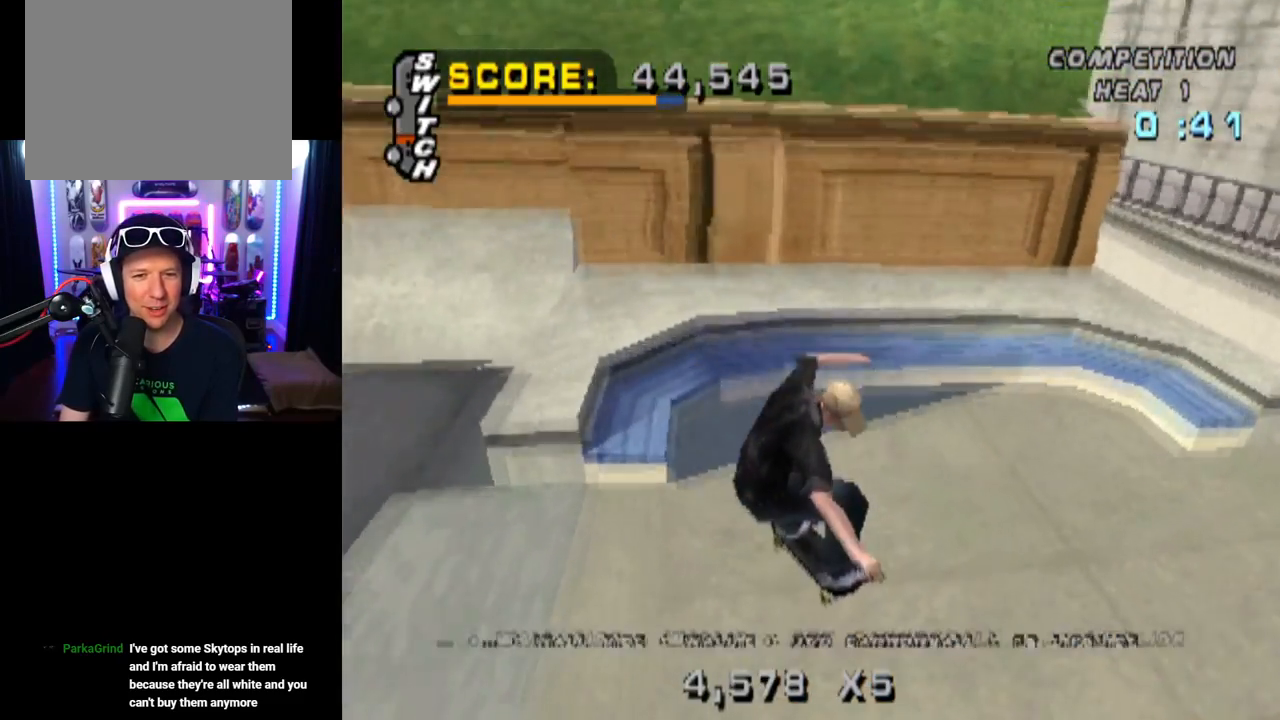
{"buttons": ["TRIANGLE", "DPAD_UP"], "left_stick": "center", "right_stick": "center", "events": [[16, "DPAD_UP", "down"], [250, "DPAD_UP", "up"], [300, "DPAD_RIGHT", "down"], [383, "DPAD_UP", "down"], [417, "DPAD_RIGHT", "up"], [434, "TRIANGLE", "down"], [484, "CROSS", "up"]]}
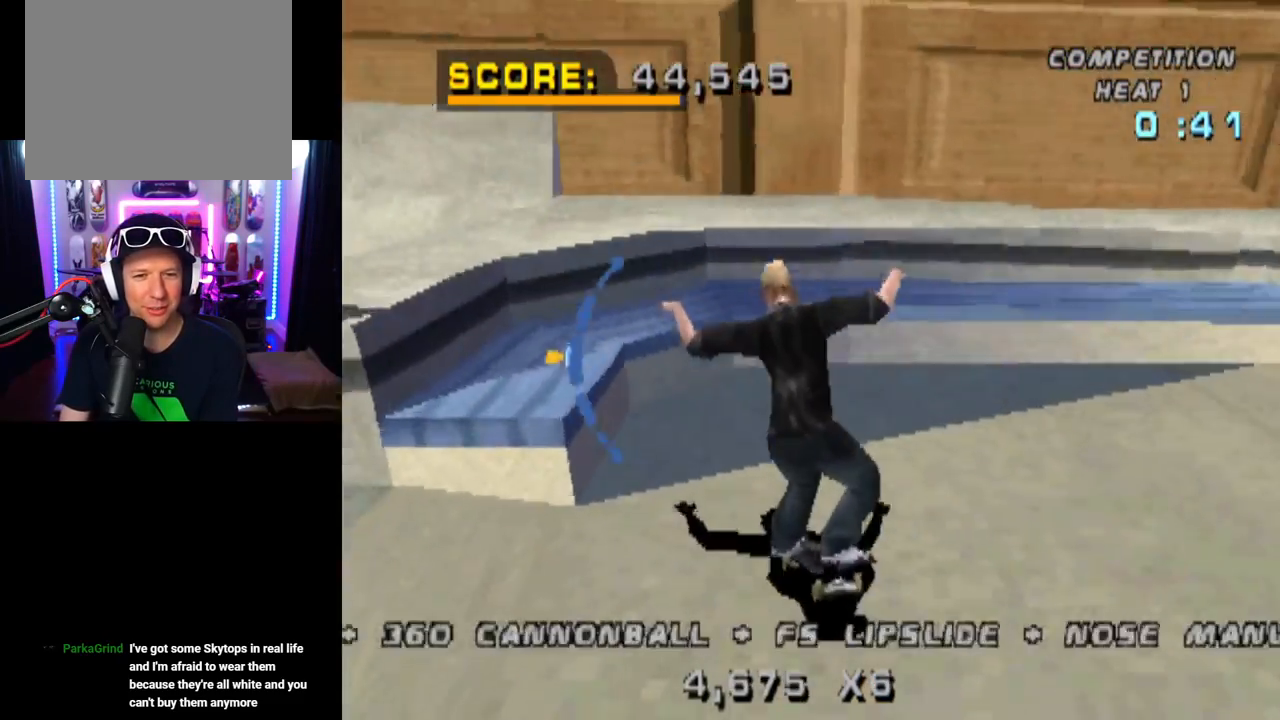
{"buttons": ["TRIANGLE"], "left_stick": "center", "right_stick": "center", "events": [[34, "DPAD_UP", "up"]]}
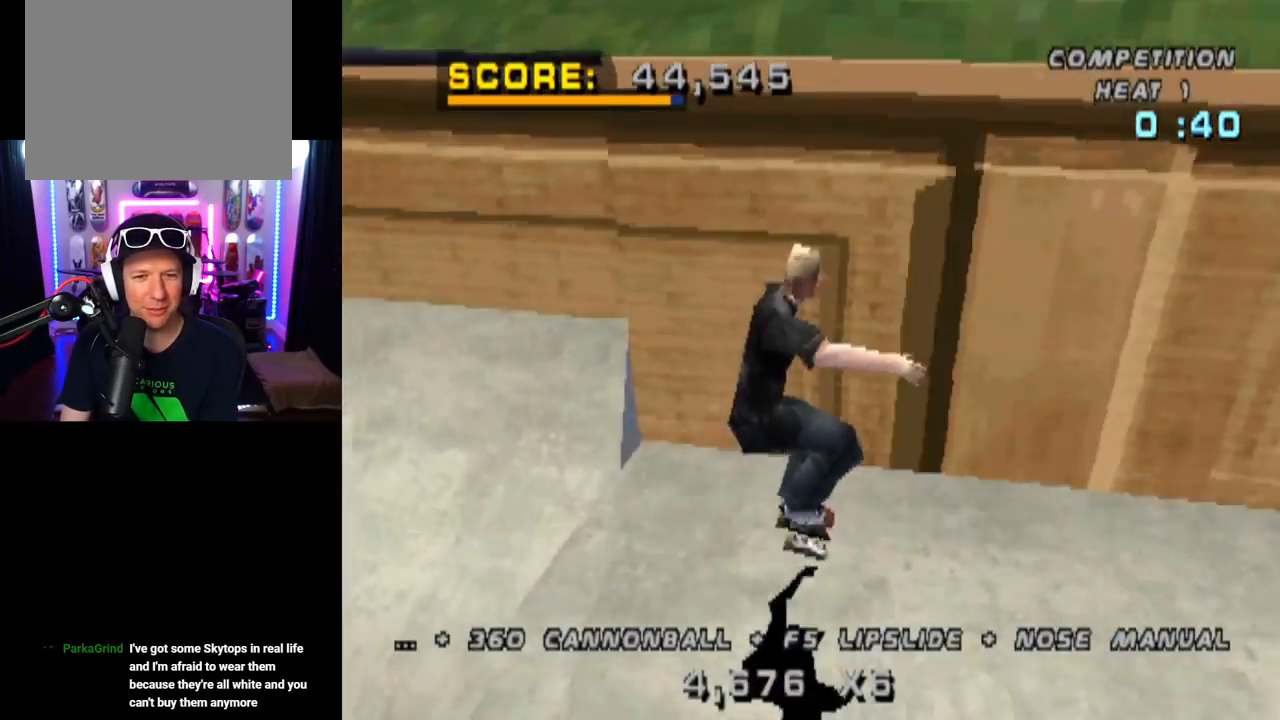
{"buttons": ["TRIANGLE"], "left_stick": "center", "right_stick": "center", "events": []}
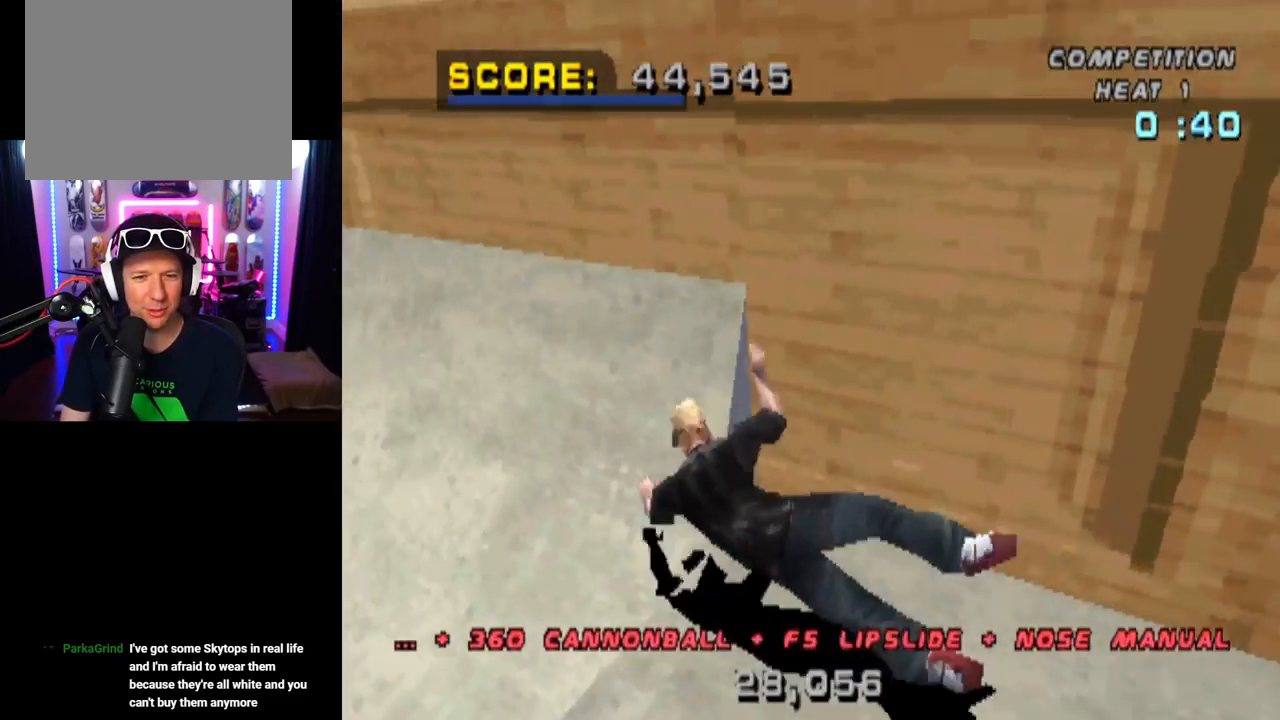
{"buttons": ["CROSS", "SQUARE", "R2"], "left_stick": "center", "right_stick": "center", "events": [[133, "TRIANGLE", "up"], [283, "R1", "down"], [300, "SQUARE", "down"], [400, "CROSS", "down"], [450, "R2", "down"], [467, "R1", "up"]]}
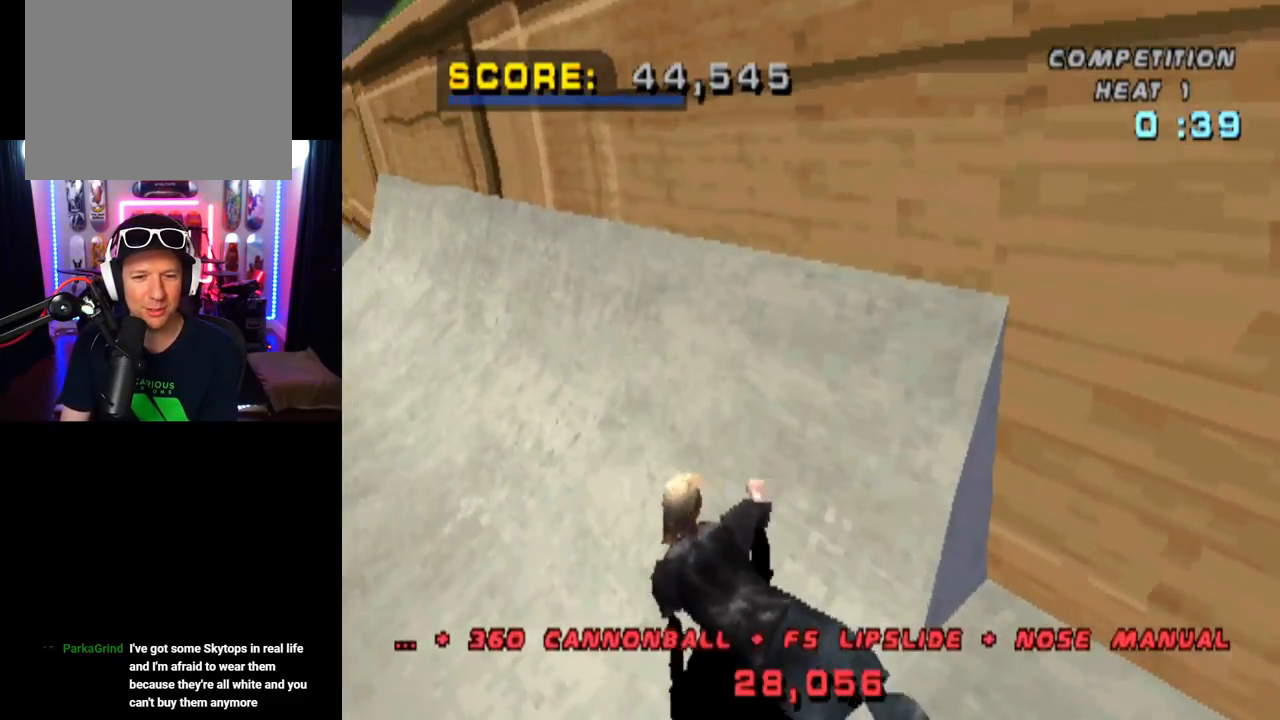
{"buttons": ["CROSS", "SQUARE", "R2", "DPAD_LEFT"], "left_stick": "center", "right_stick": "center", "events": [[33, "R1", "down"], [117, "R2", "up"], [200, "R1", "up"], [200, "R2", "down"], [300, "R1", "down"], [367, "R2", "up"], [417, "R1", "up"], [451, "R2", "down"], [501, "DPAD_LEFT", "down"]]}
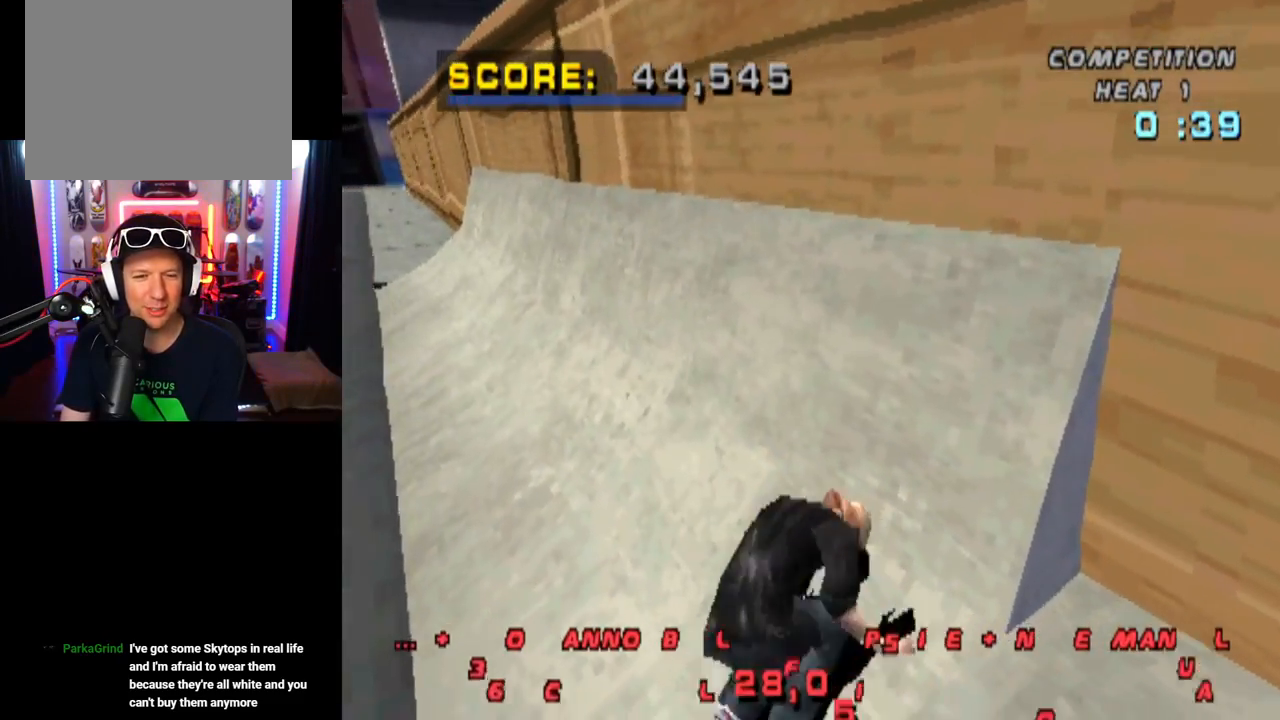
{"buttons": ["CROSS", "R2"], "left_stick": "center", "right_stick": "center", "events": [[16, "SQUARE", "up"], [33, "R1", "down"], [100, "R2", "up"], [133, "R1", "up"], [183, "R2", "down"], [200, "DPAD_LEFT", "up"], [267, "R1", "down"], [350, "R2", "up"], [367, "R1", "up"], [417, "R2", "down"]]}
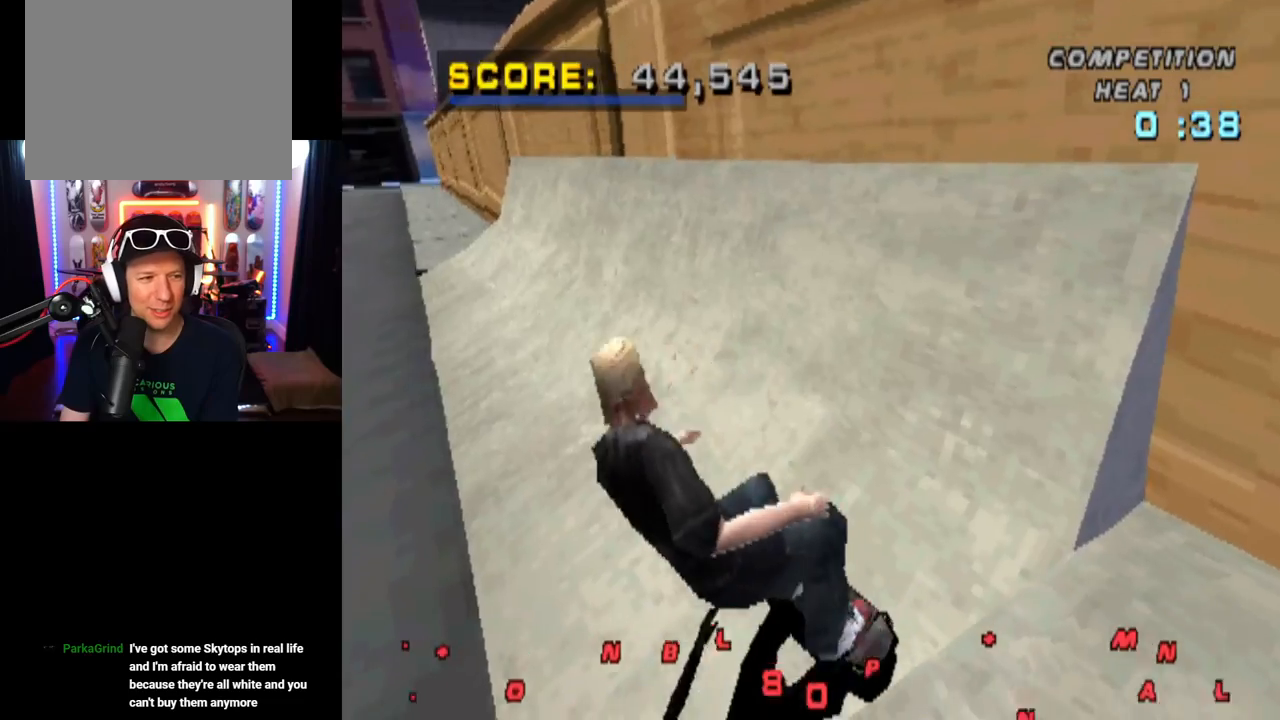
{"buttons": ["CROSS"], "left_stick": "center", "right_stick": "center", "events": [[17, "R1", "down"], [117, "R2", "up"], [134, "R1", "up"], [300, "CROSS", "up"], [384, "CROSS", "down"], [384, "DPAD_LEFT", "down"], [467, "DPAD_LEFT", "up"]]}
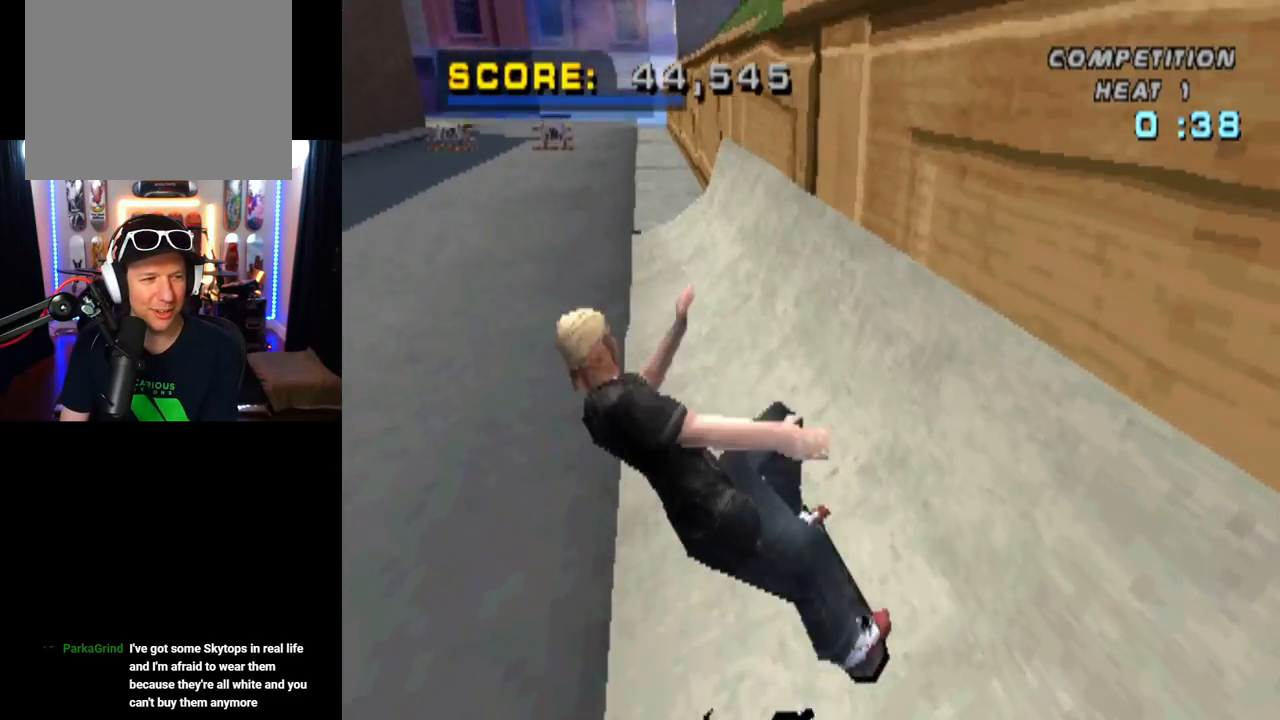
{"buttons": ["CROSS"], "left_stick": "center", "right_stick": "center", "events": [[50, "CROSS", "up"], [116, "CROSS", "down"], [166, "L1", "down"], [367, "L1", "up"]]}
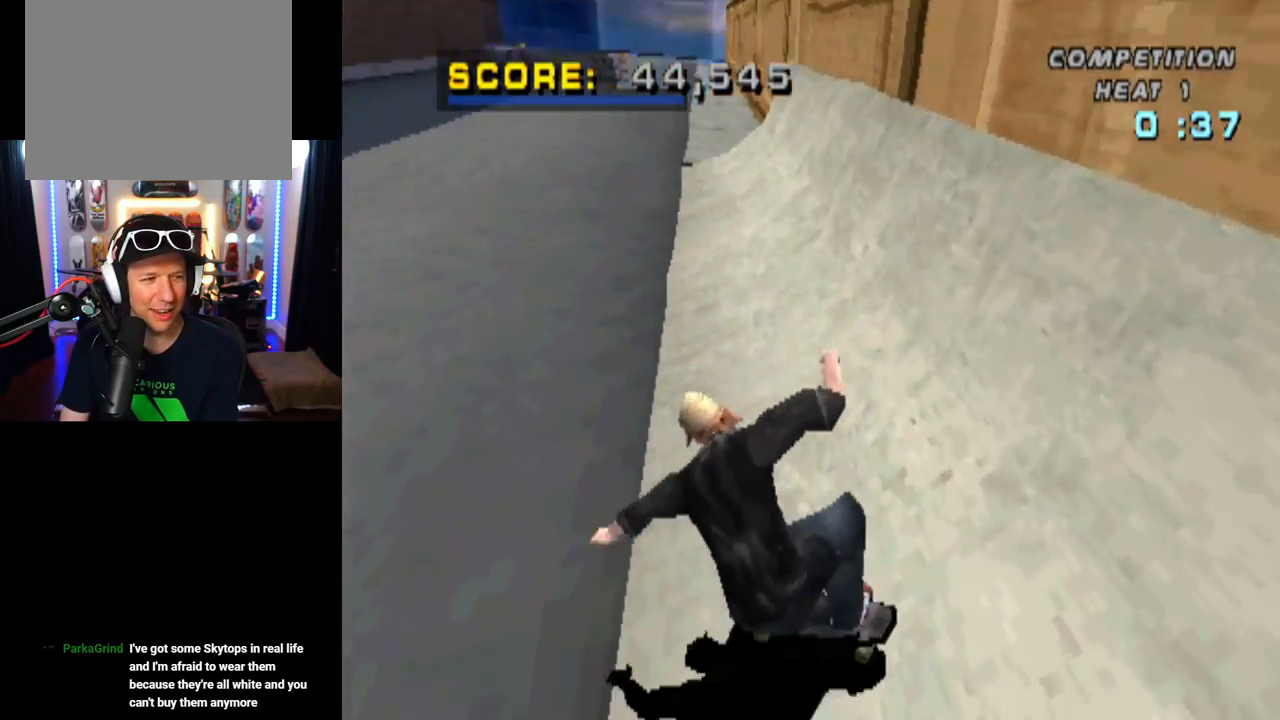
{"buttons": ["CROSS"], "left_stick": "center", "right_stick": "center", "events": [[150, "DPAD_LEFT", "down"], [317, "DPAD_LEFT", "up"]]}
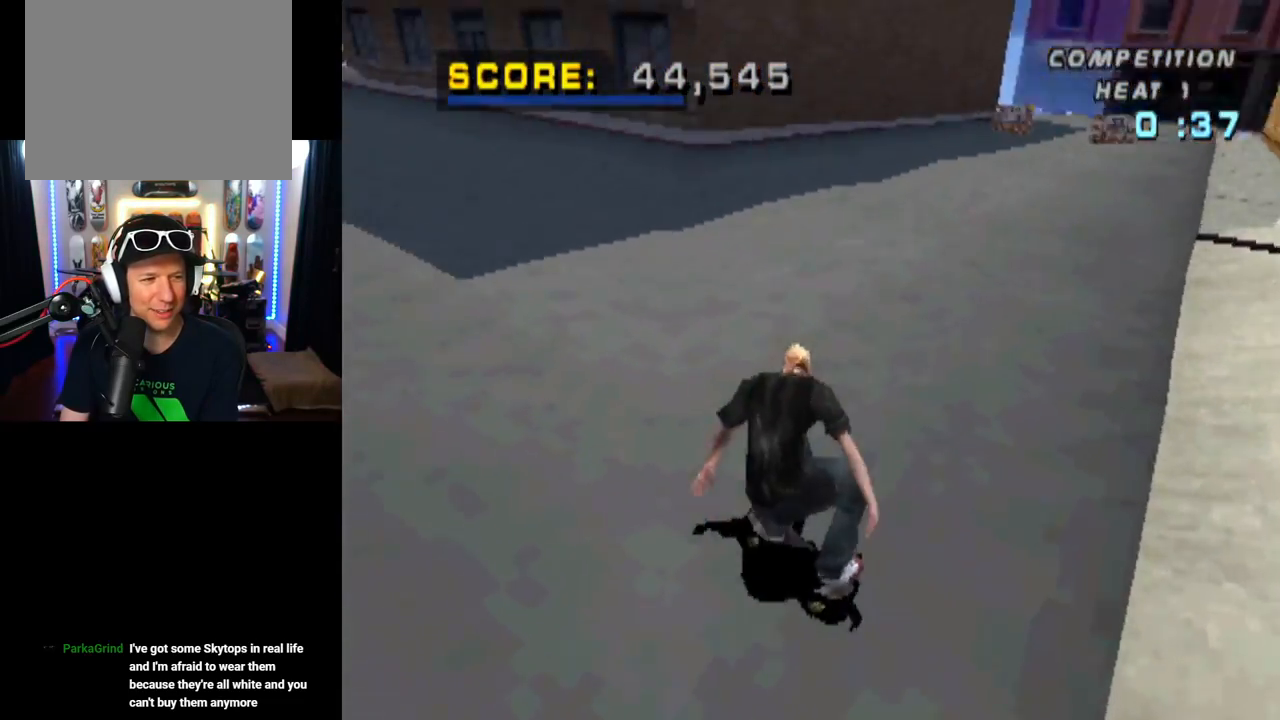
{"buttons": ["CROSS", "DPAD_DOWN", "DPAD_LEFT"], "left_stick": "center", "right_stick": "center", "events": [[116, "DPAD_LEFT", "down"], [183, "DPAD_DOWN", "down"]]}
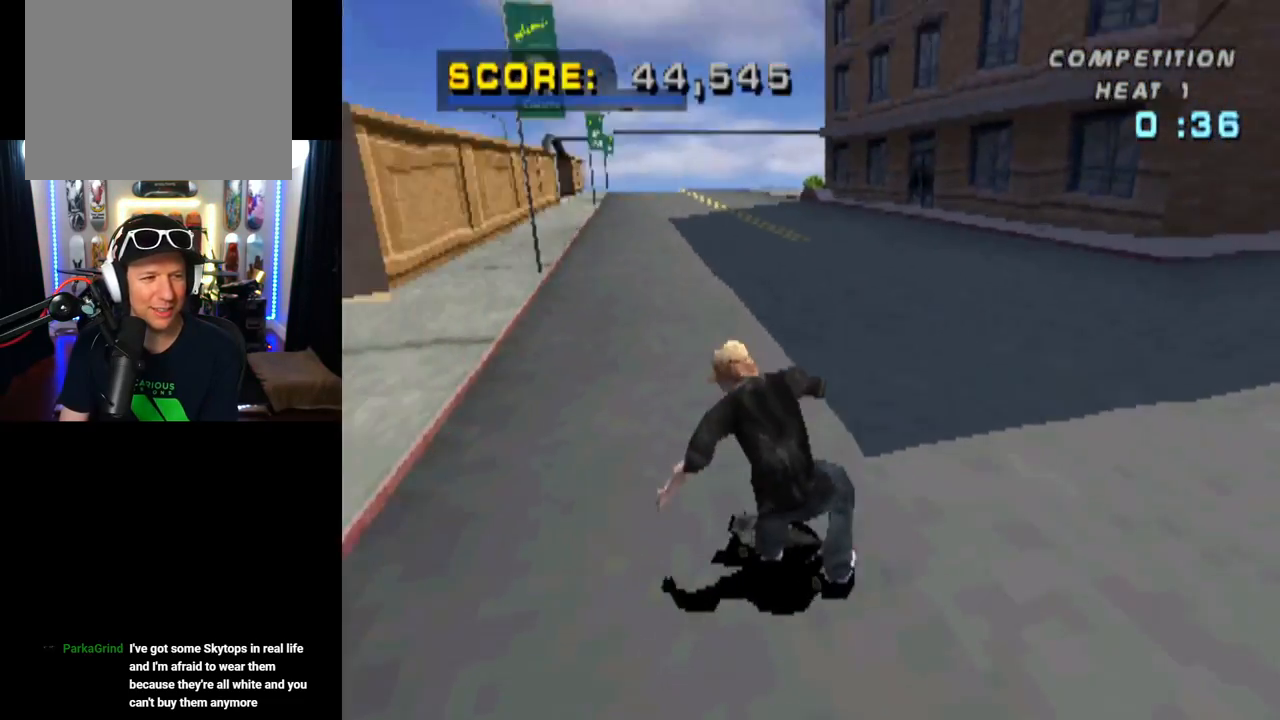
{"buttons": ["CROSS", "L1"], "left_stick": "center", "right_stick": "center", "events": [[167, "SQUARE", "down"], [184, "CROSS", "up"], [184, "L1", "down"], [350, "CROSS", "down"], [384, "SQUARE", "up"], [400, "DPAD_DOWN", "up"], [467, "DPAD_LEFT", "up"]]}
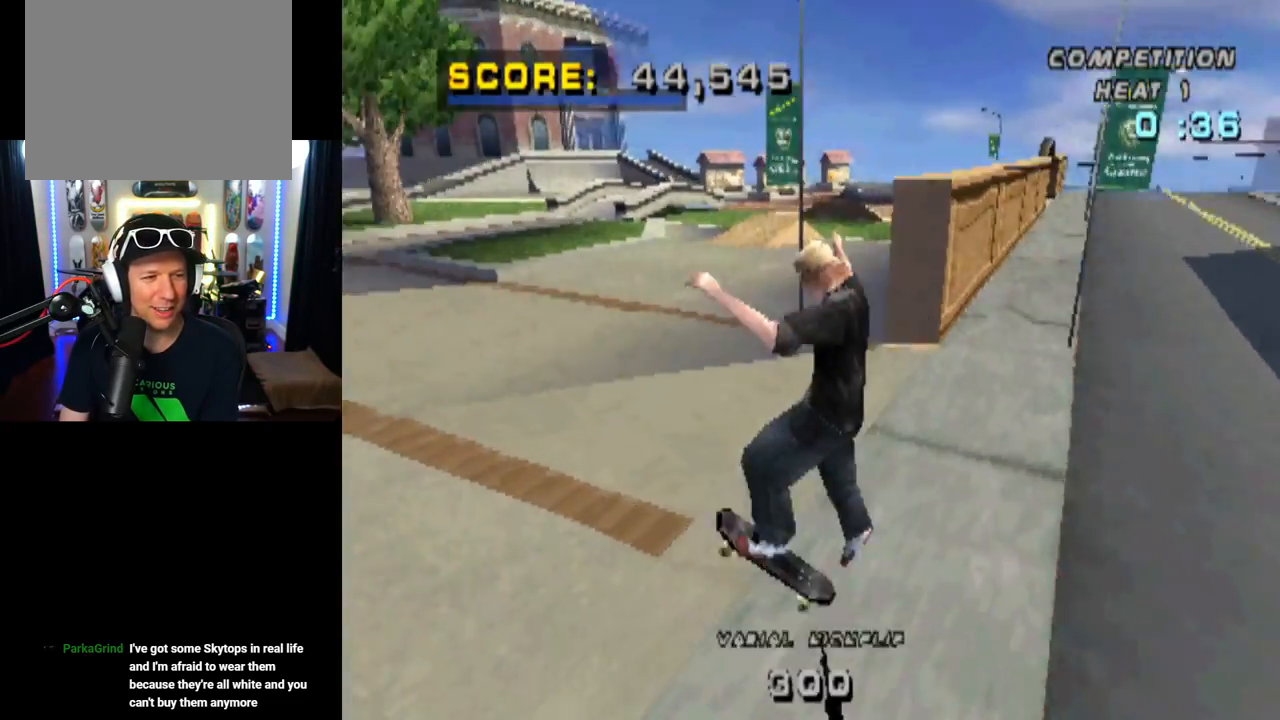
{"buttons": ["CROSS"], "left_stick": "center", "right_stick": "center", "events": [[183, "L1", "up"]]}
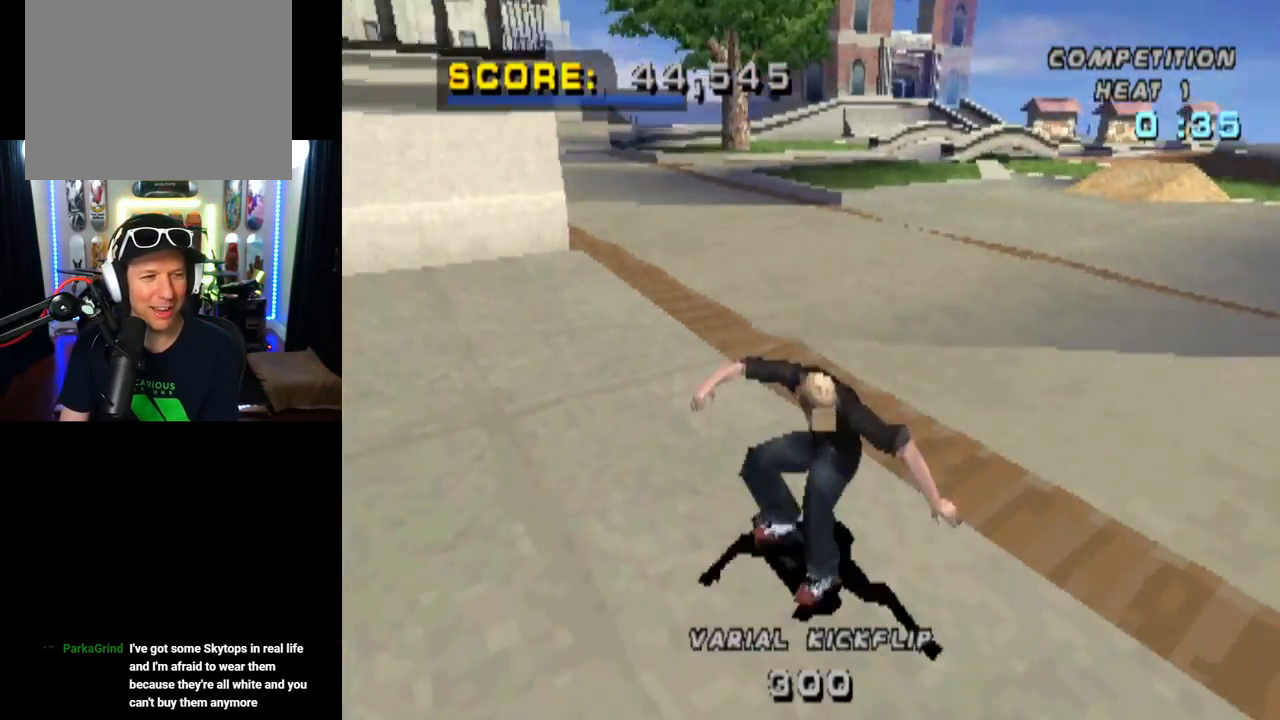
{"buttons": ["CROSS", "DPAD_DOWN", "DPAD_RIGHT"], "left_stick": "center", "right_stick": "center", "events": [[284, "DPAD_RIGHT", "down"], [334, "DPAD_DOWN", "down"]]}
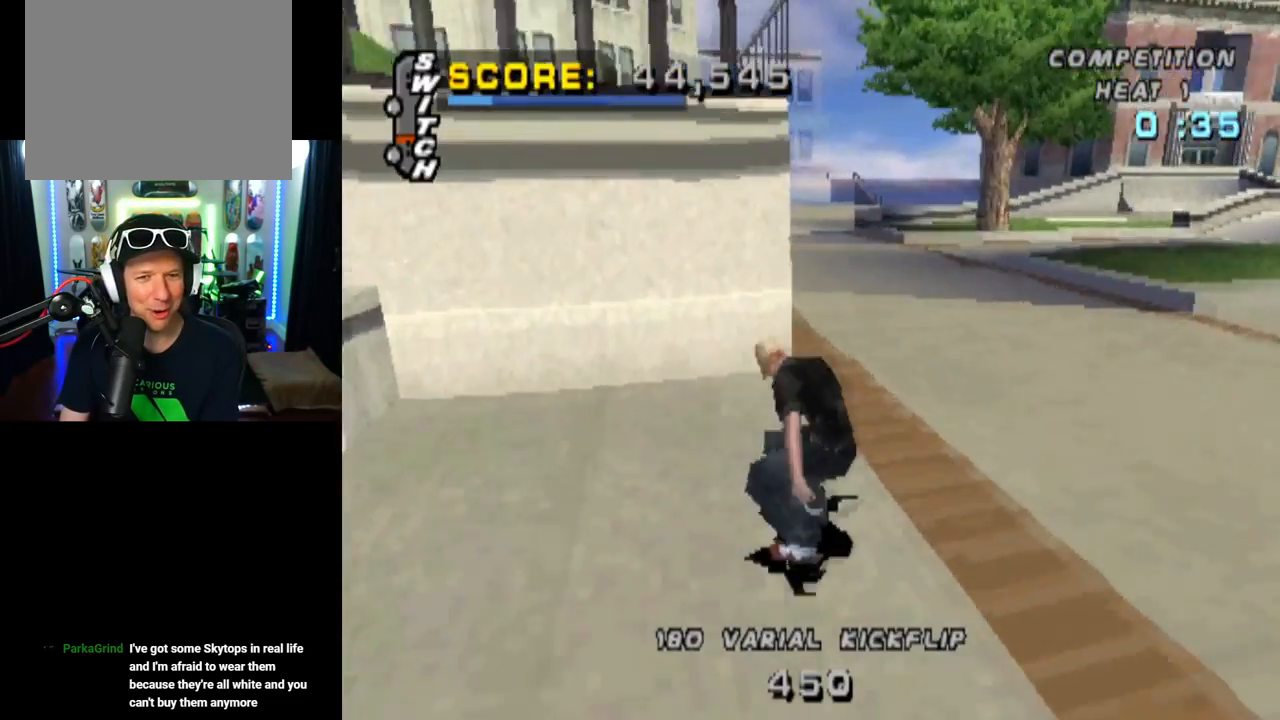
{"buttons": ["CROSS"], "left_stick": "center", "right_stick": "center", "events": [[16, "DPAD_DOWN", "up"], [16, "DPAD_RIGHT", "up"], [133, "DPAD_LEFT", "down"], [166, "DPAD_DOWN", "down"], [417, "DPAD_DOWN", "up"], [450, "DPAD_LEFT", "up"]]}
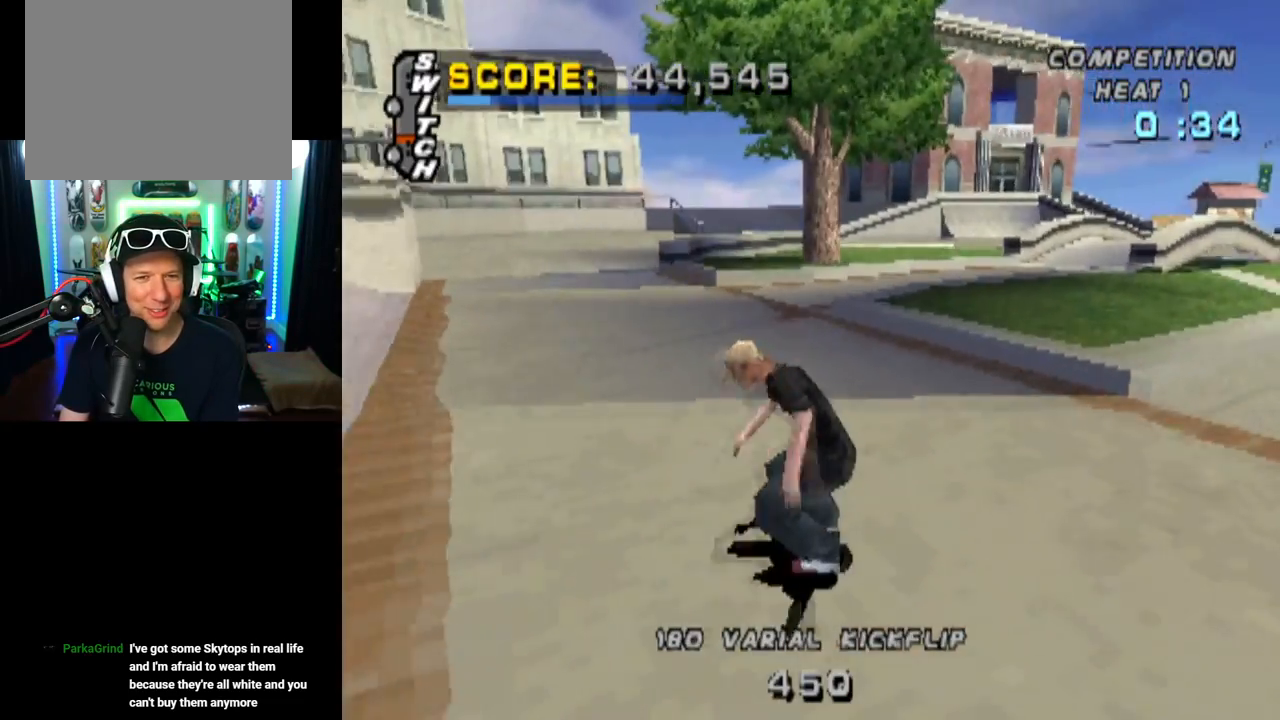
{"buttons": ["CROSS"], "left_stick": "center", "right_stick": "center", "events": []}
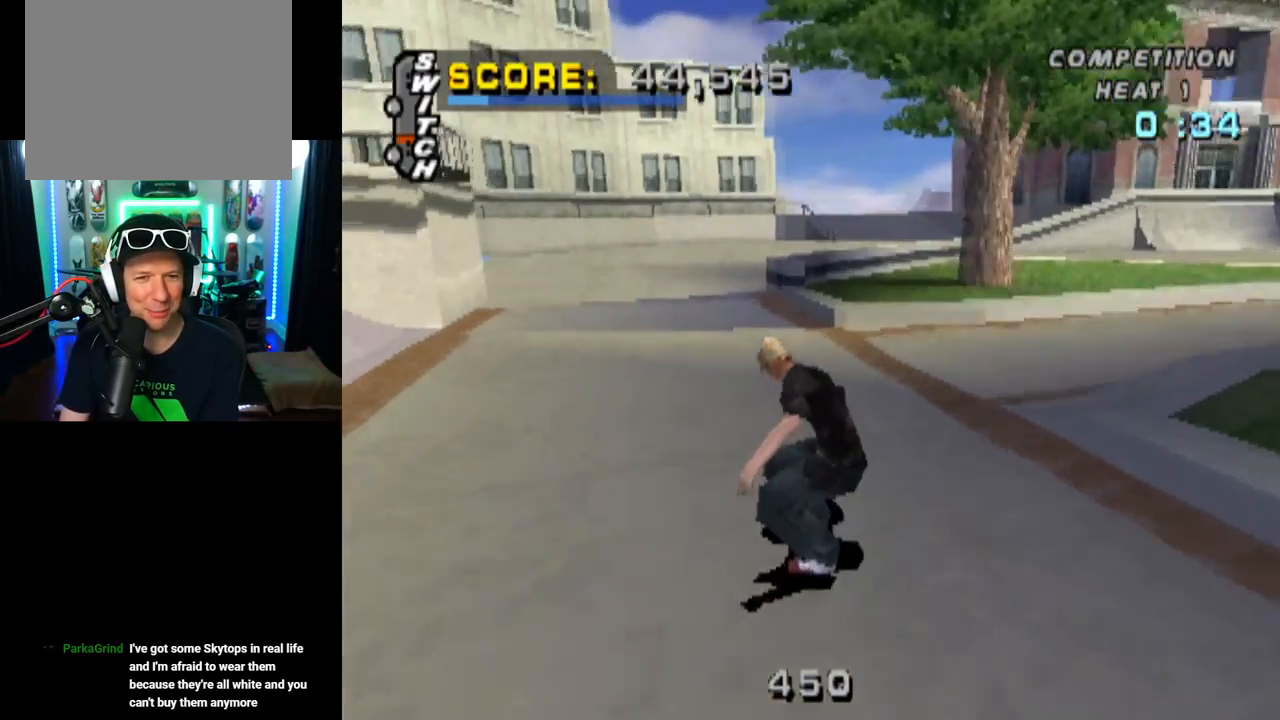
{"buttons": [], "left_stick": "center", "right_stick": "center", "events": [[150, "DPAD_RIGHT", "down"], [250, "DPAD_RIGHT", "up"], [433, "DPAD_RIGHT", "down"], [467, "CROSS", "up"], [483, "DPAD_RIGHT", "up"]]}